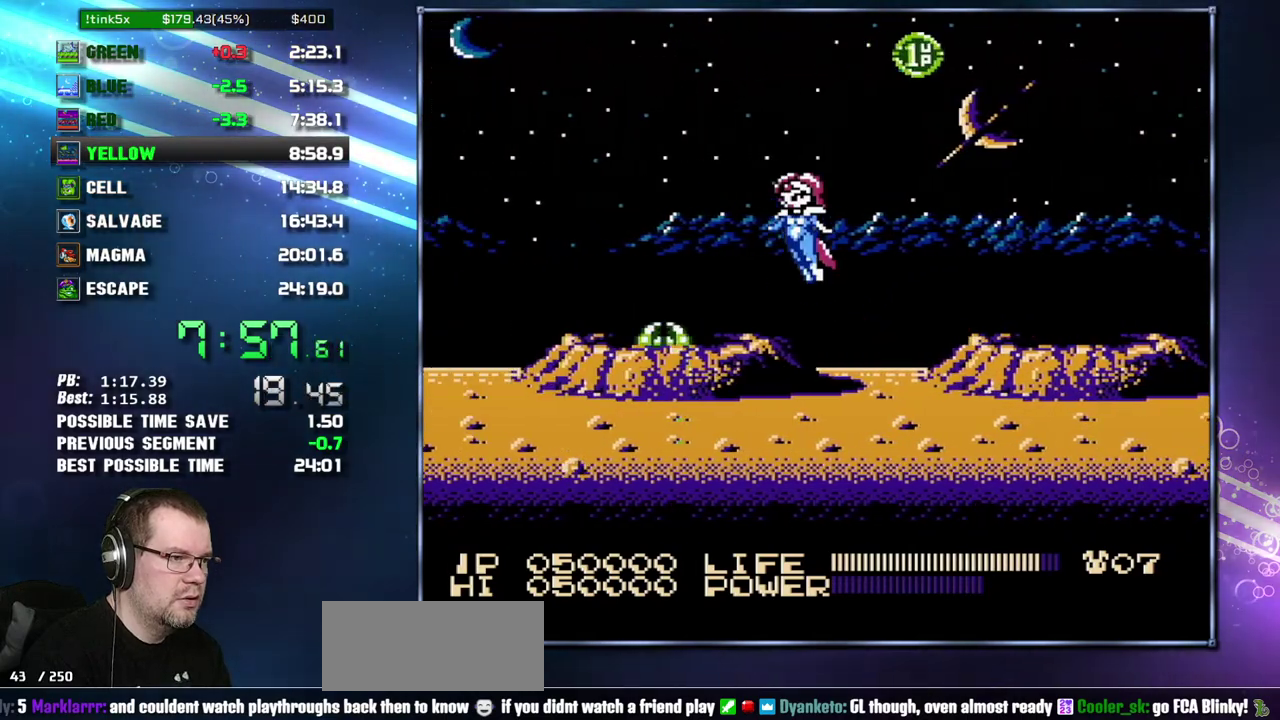
Gameplay with a controller (Nintendo layout); each line is a JSON object with the inputs held at the frame after it. "events" lists button and stick changes between this image and that frame as [ms after this image, input, new state], when the widget could be followed in between. Not read: L3 R3 SELECT START.
{"buttons": ["DPAD_LEFT"], "events": []}
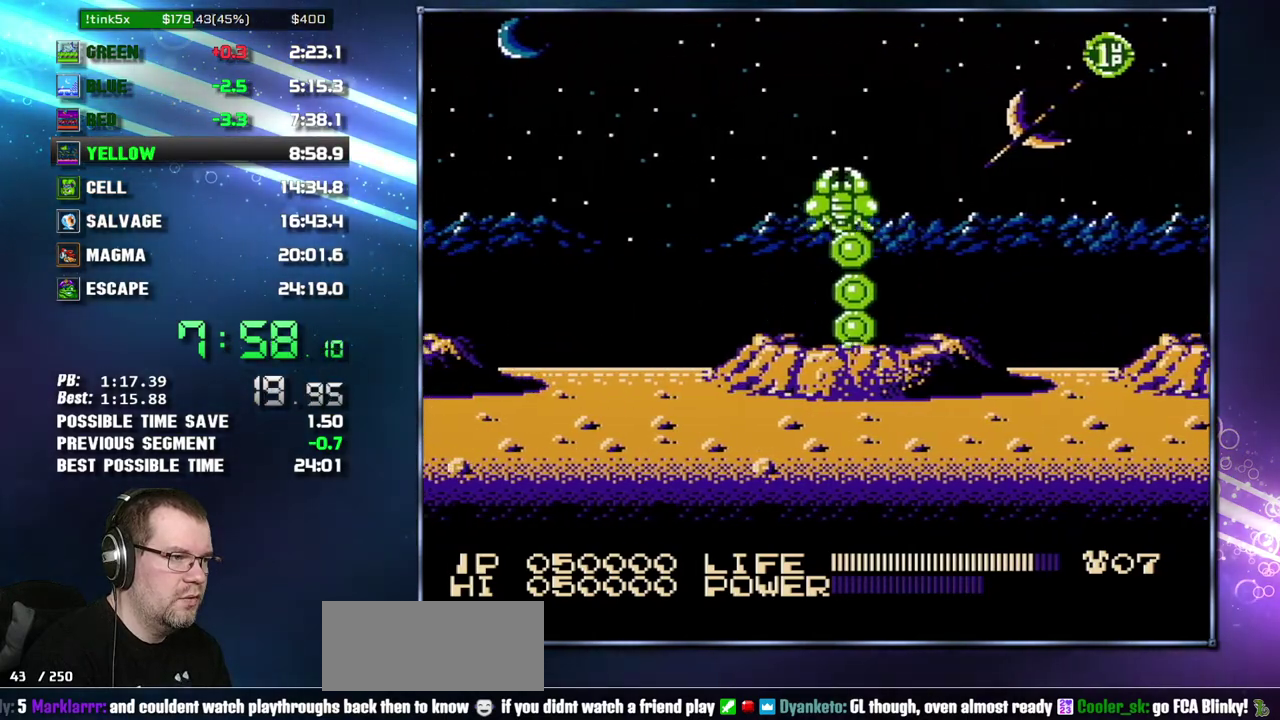
{"buttons": ["DPAD_LEFT"], "events": []}
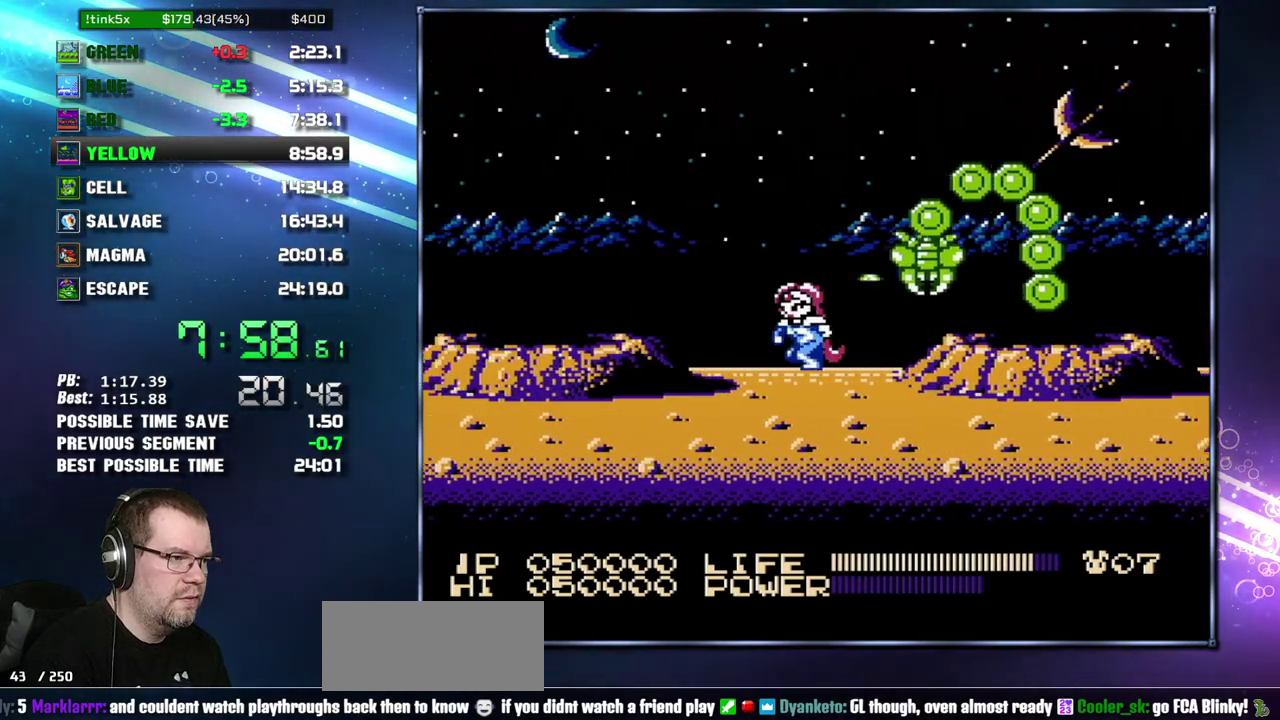
{"buttons": ["DPAD_LEFT"], "events": [[233, "A", "down"], [300, "A", "up"]]}
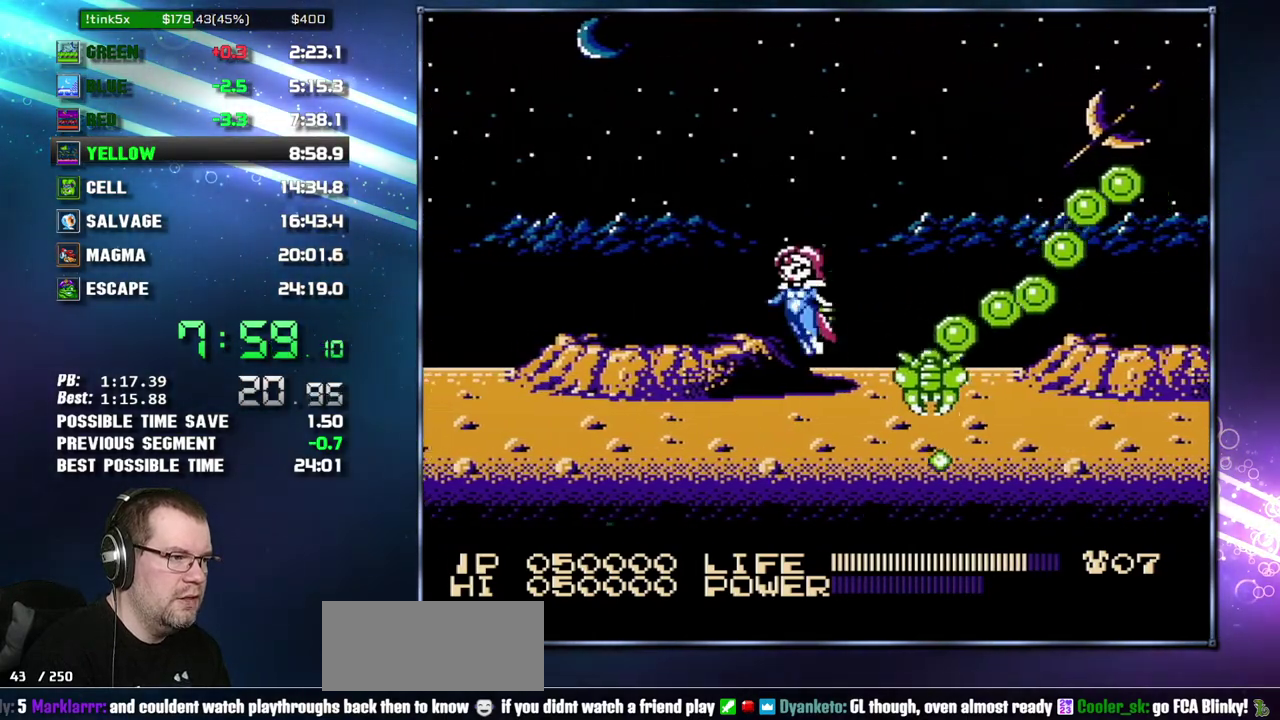
{"buttons": ["DPAD_LEFT"], "events": []}
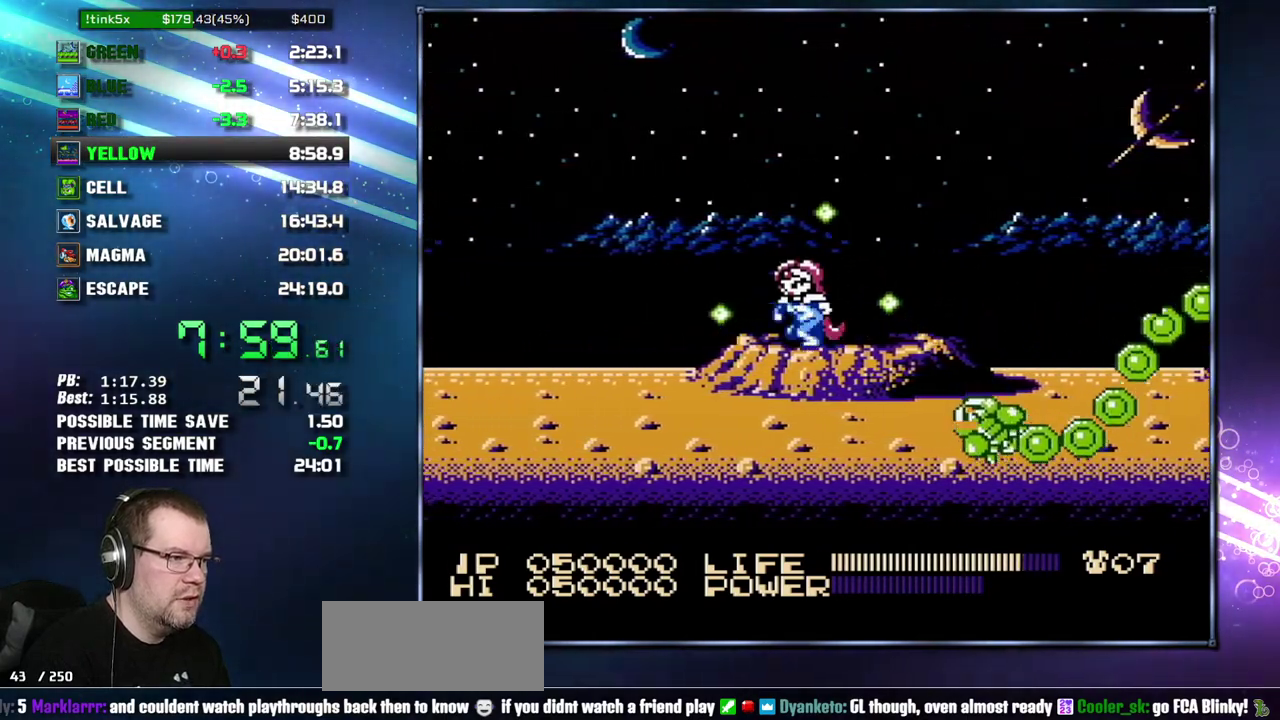
{"buttons": ["DPAD_LEFT"], "events": []}
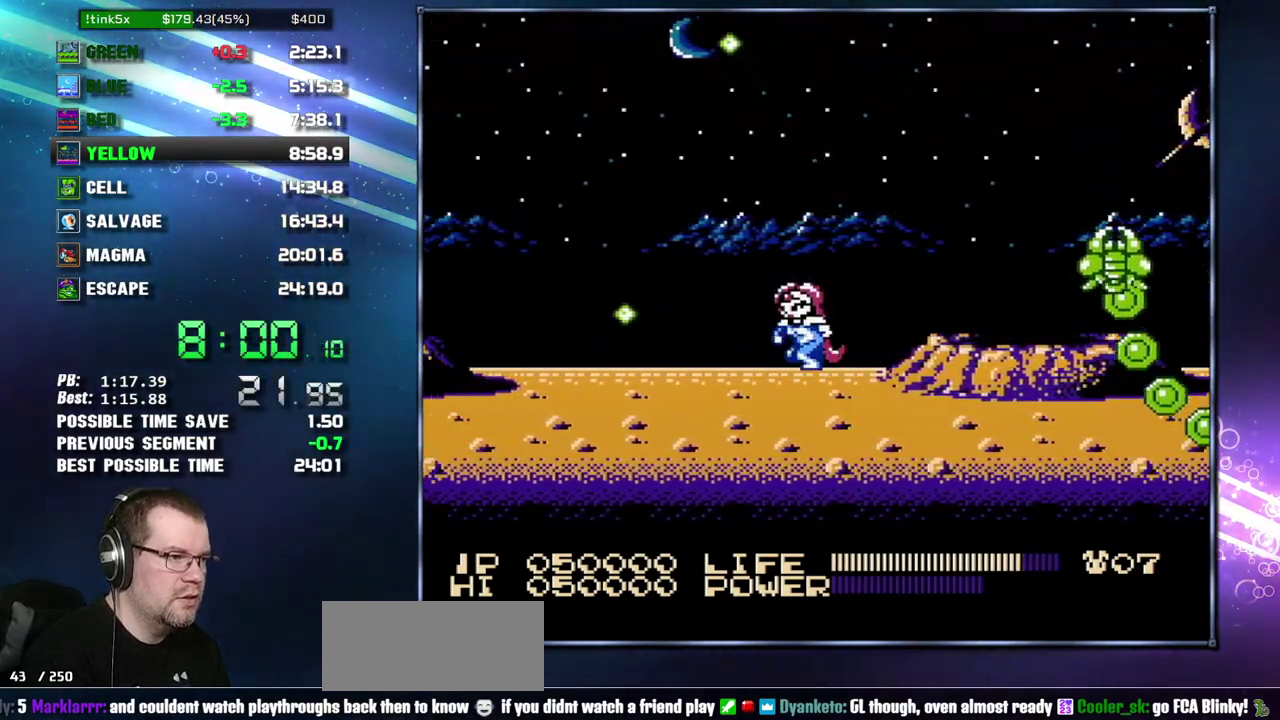
{"buttons": ["DPAD_LEFT"], "events": []}
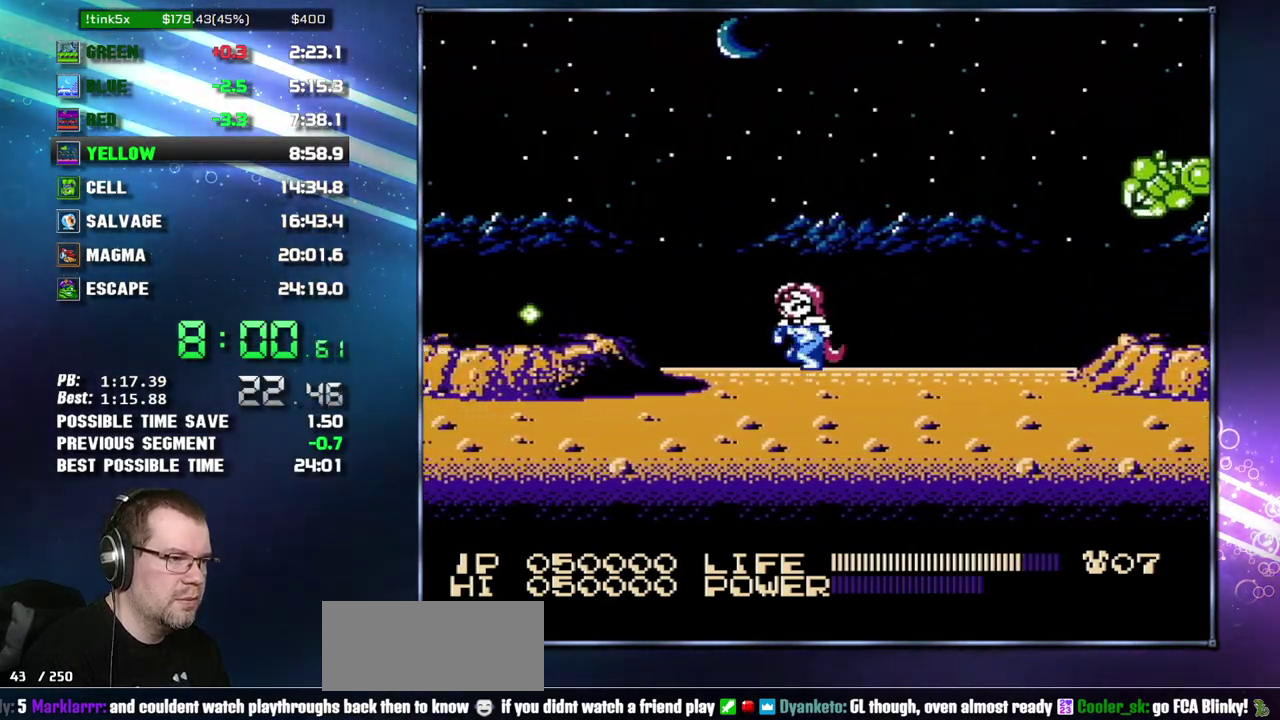
{"buttons": ["DPAD_LEFT"], "events": [[333, "A", "down"], [400, "A", "up"]]}
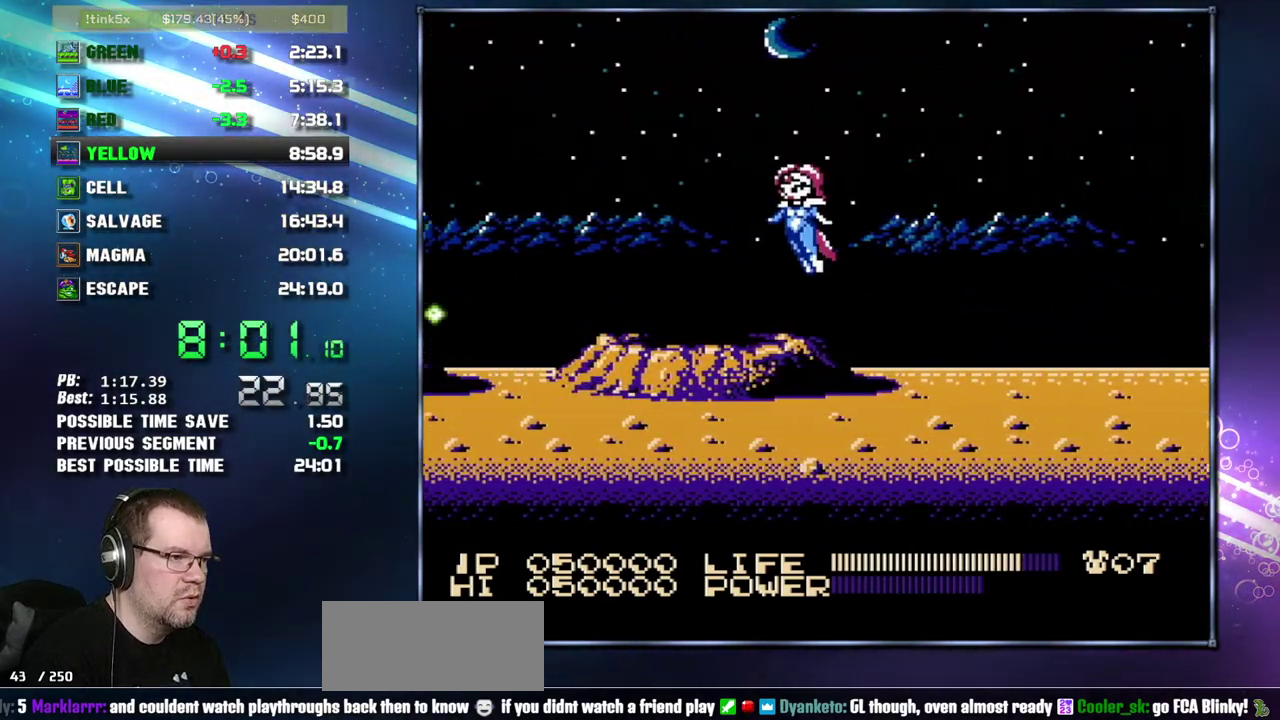
{"buttons": ["DPAD_LEFT"], "events": []}
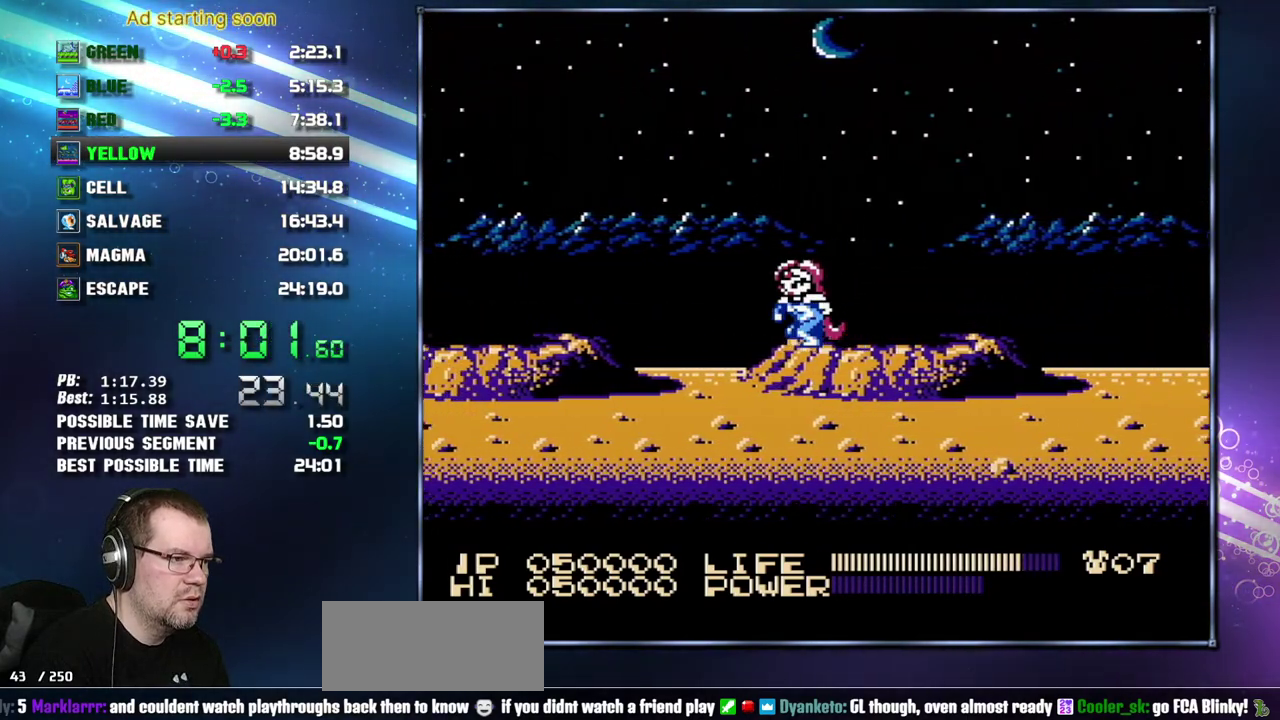
{"buttons": ["DPAD_LEFT"], "events": [[367, "A", "down"], [433, "A", "up"]]}
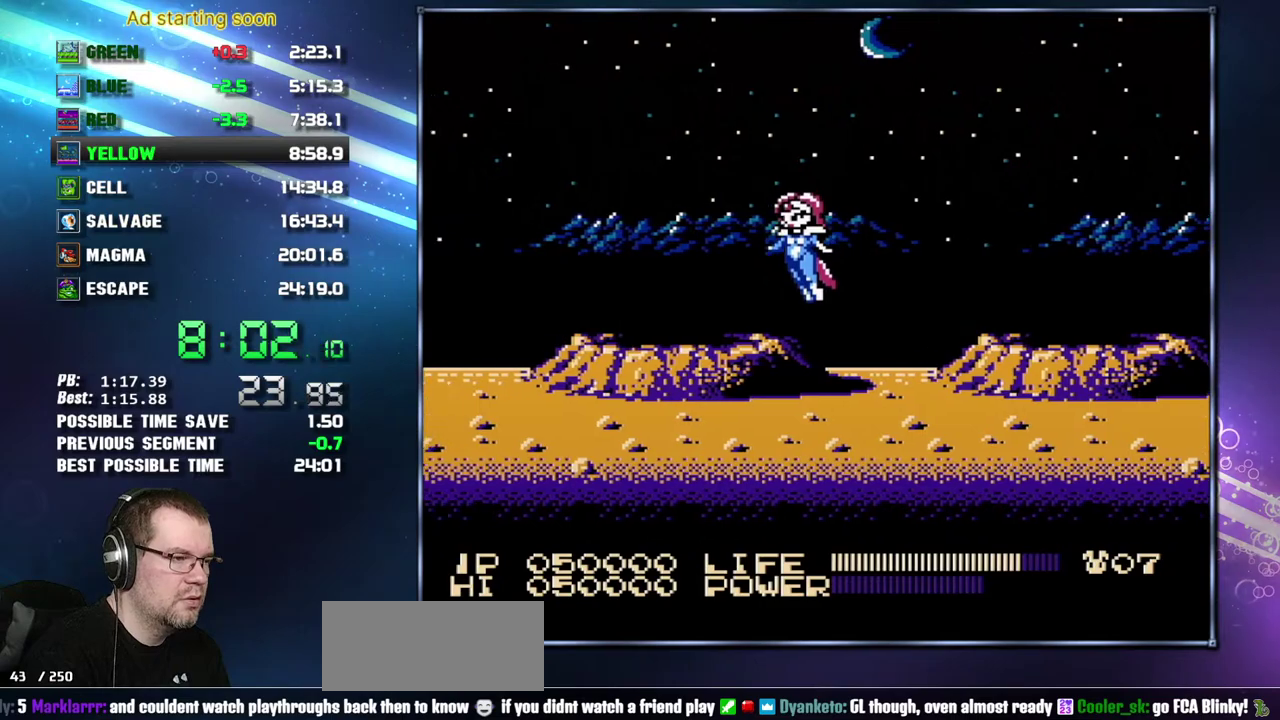
{"buttons": ["DPAD_LEFT"], "events": []}
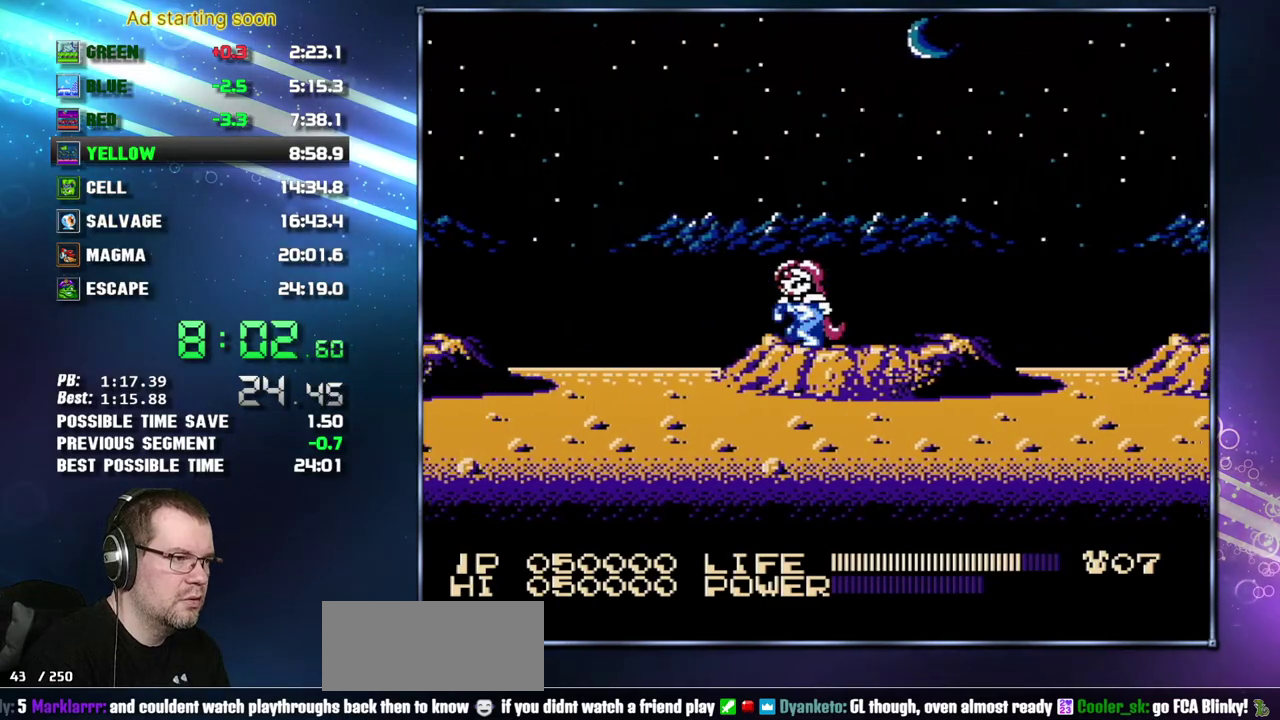
{"buttons": ["DPAD_LEFT"], "events": []}
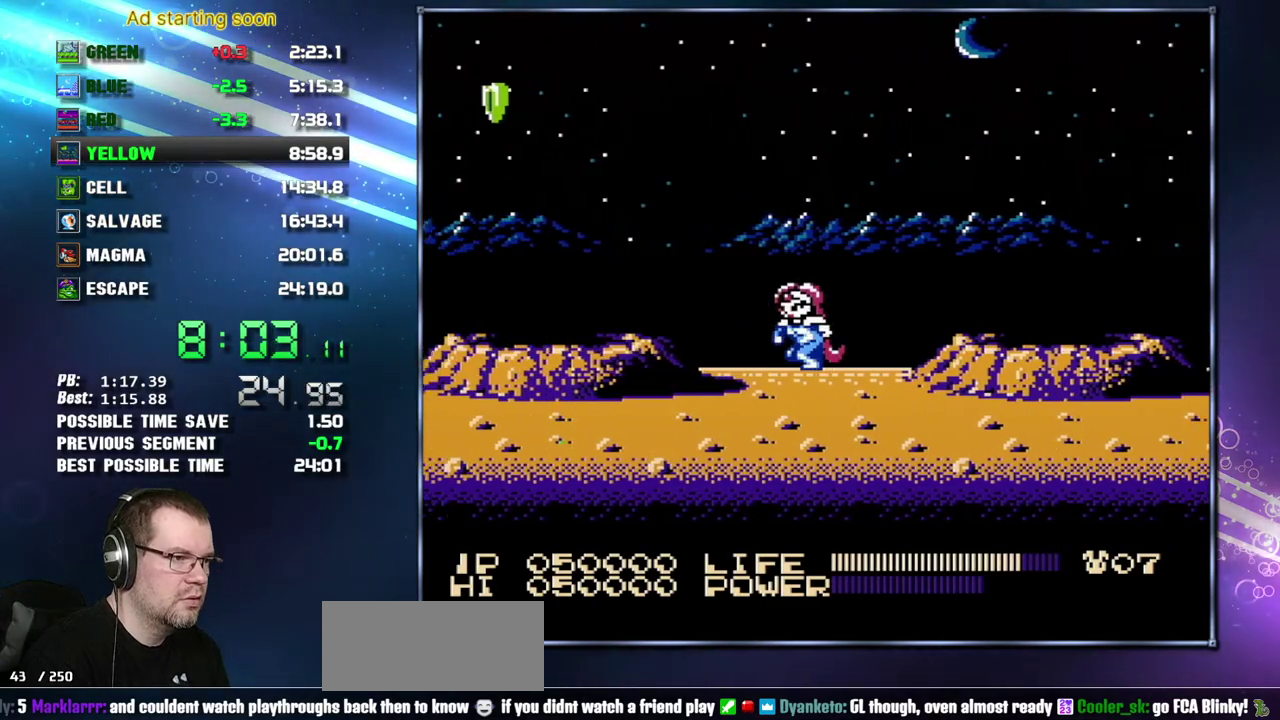
{"buttons": ["DPAD_LEFT"], "events": [[150, "A", "down"], [233, "A", "up"]]}
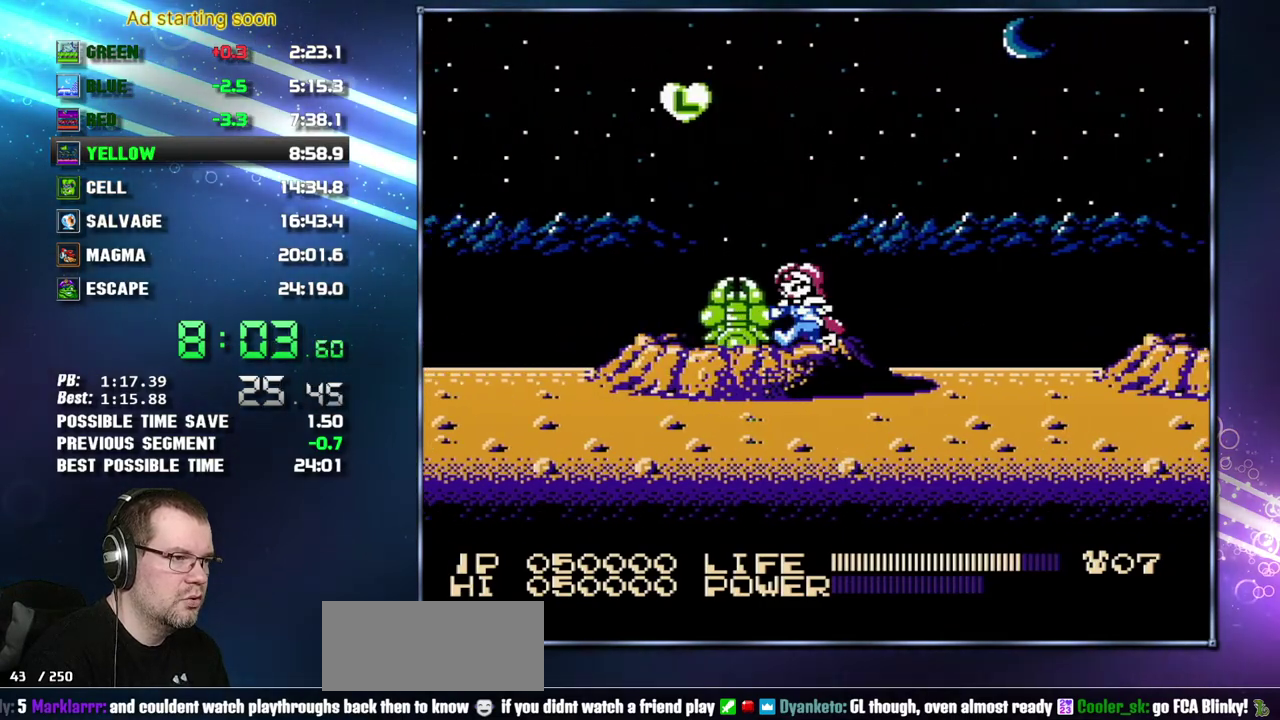
{"buttons": ["DPAD_LEFT"], "events": []}
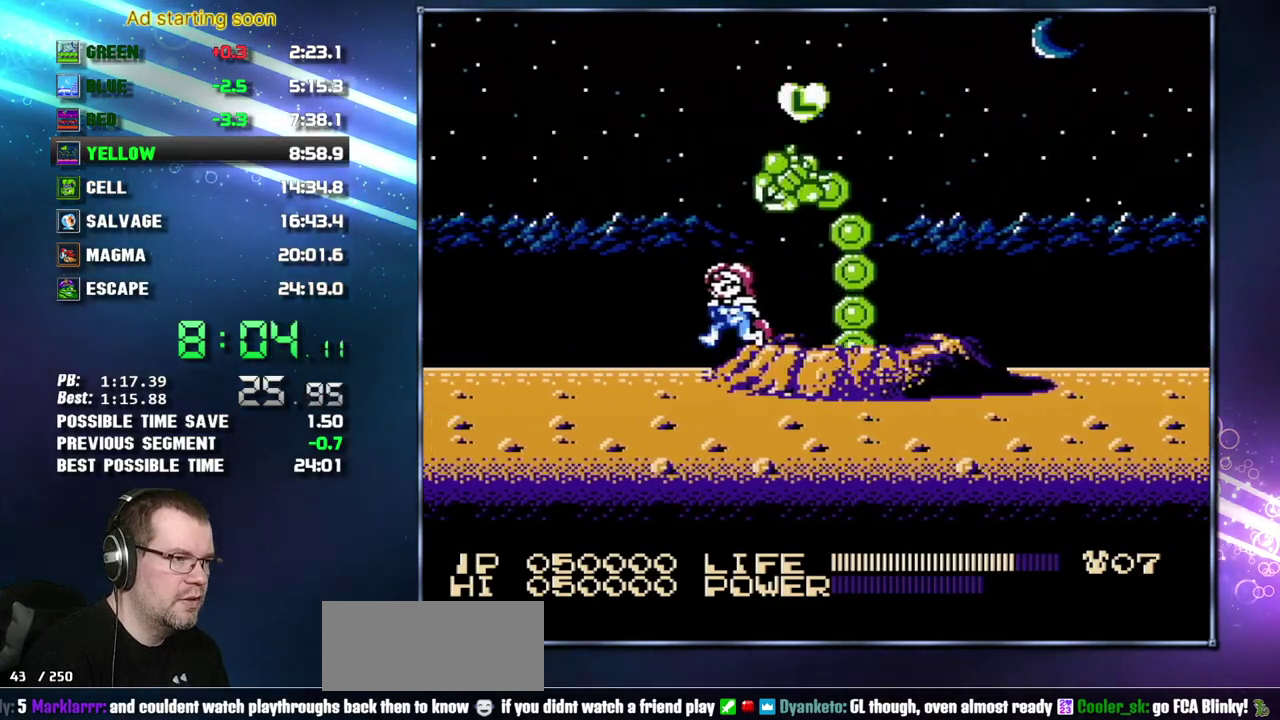
{"buttons": ["DPAD_LEFT"], "events": []}
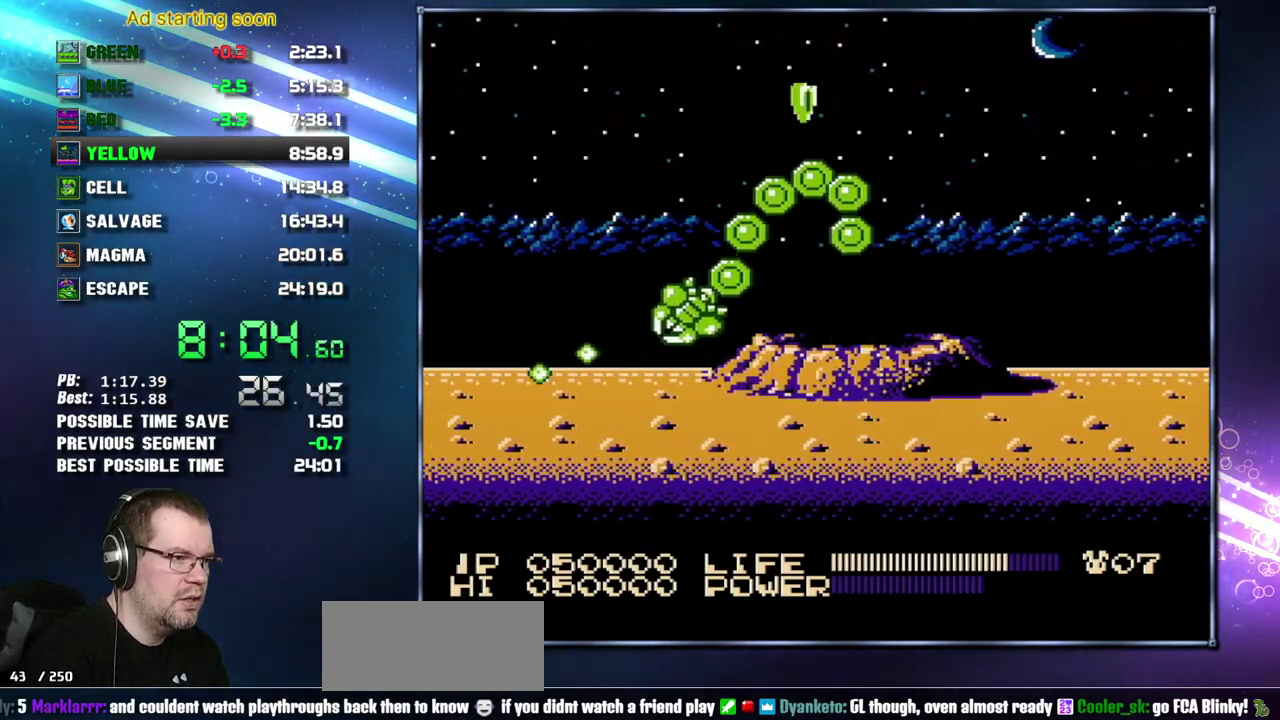
{"buttons": ["DPAD_LEFT"], "events": []}
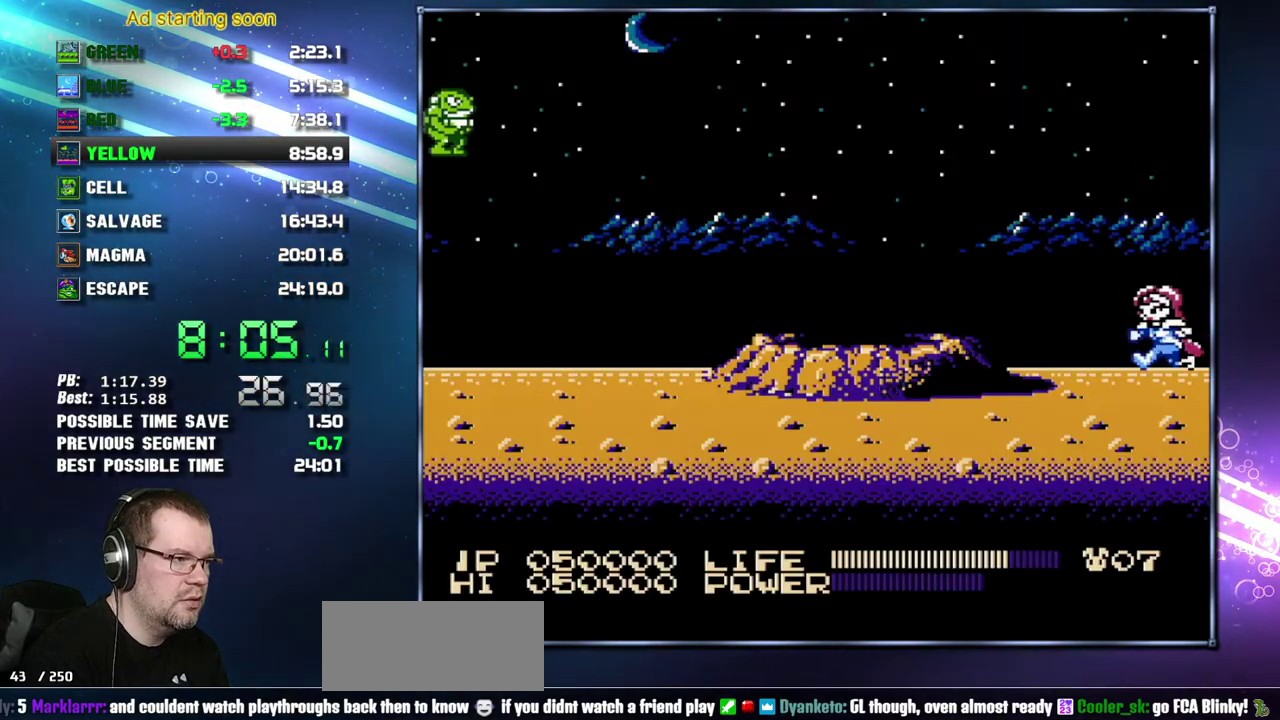
{"buttons": ["DPAD_LEFT"], "events": [[400, "A", "down"], [450, "A", "up"]]}
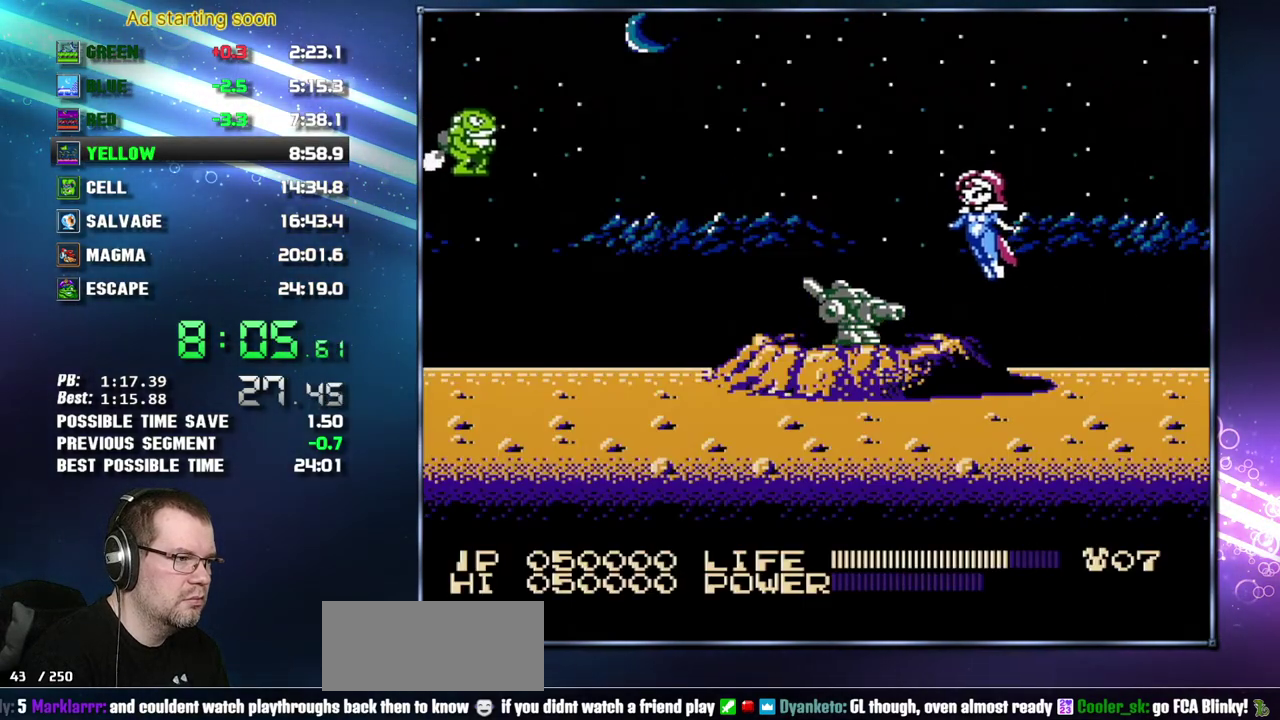
{"buttons": ["DPAD_LEFT"], "events": []}
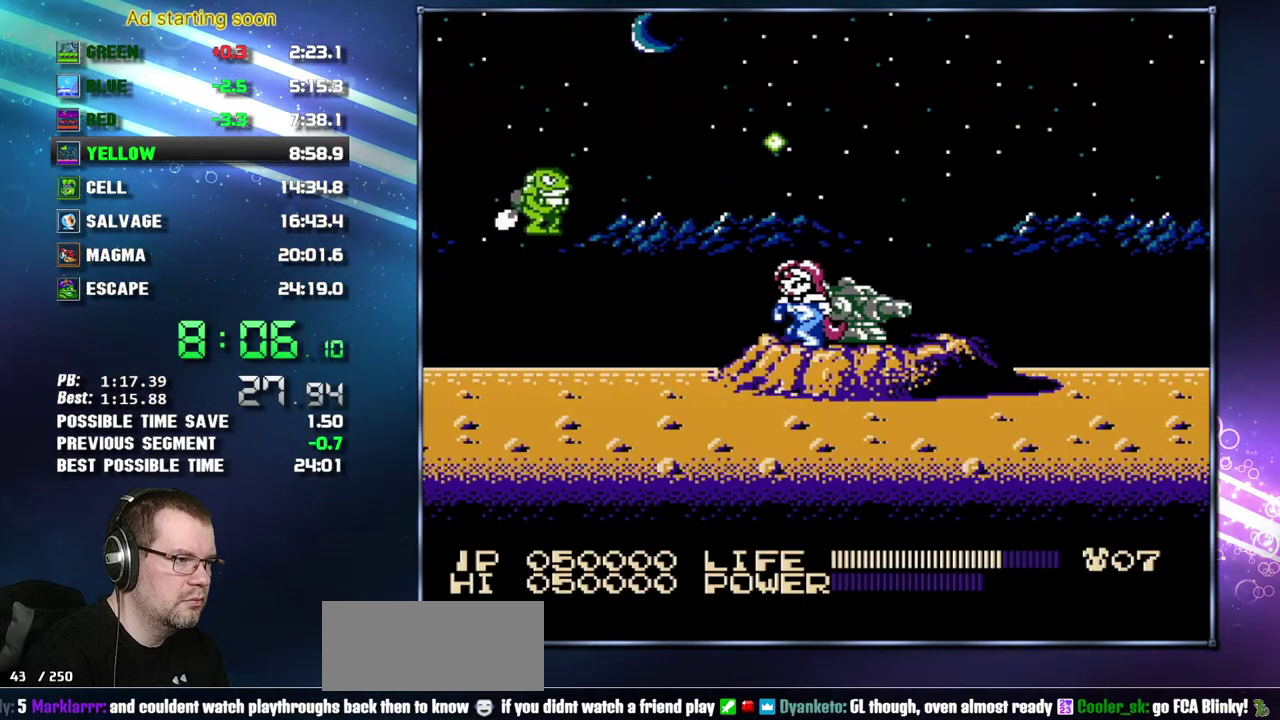
{"buttons": ["DPAD_LEFT"], "events": [[83, "A", "down"], [183, "A", "up"]]}
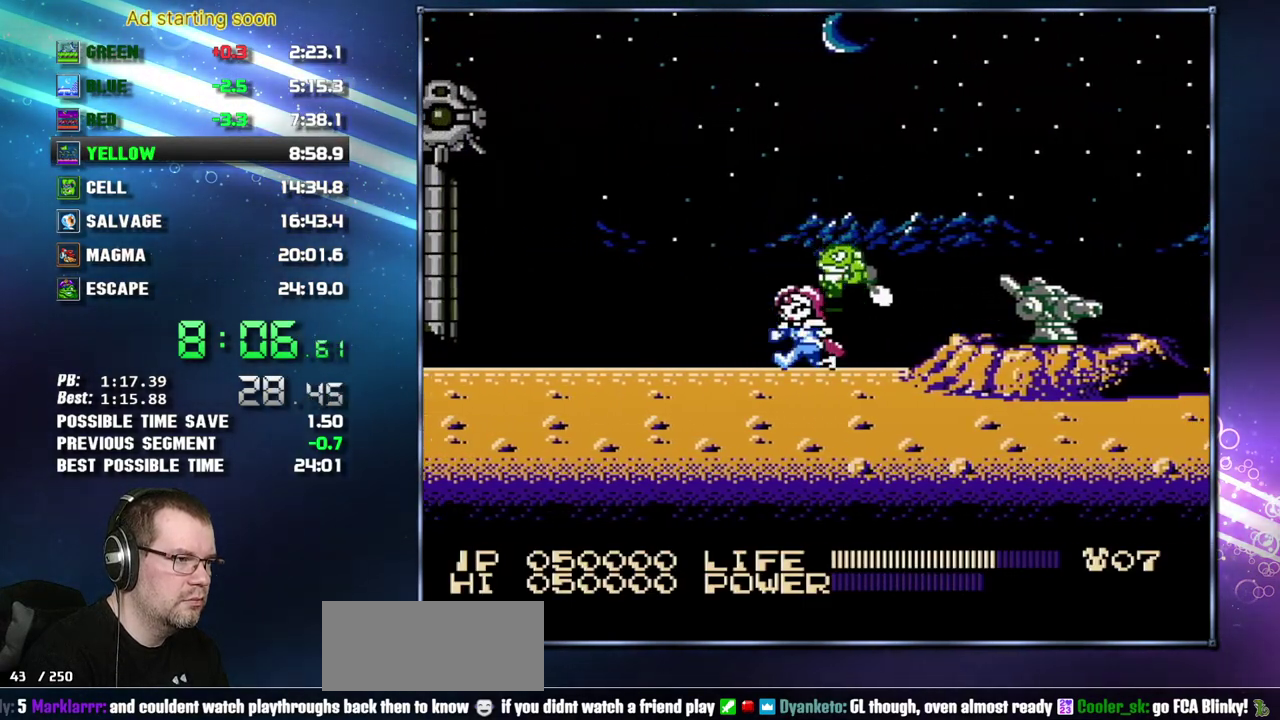
{"buttons": ["DPAD_LEFT"], "events": []}
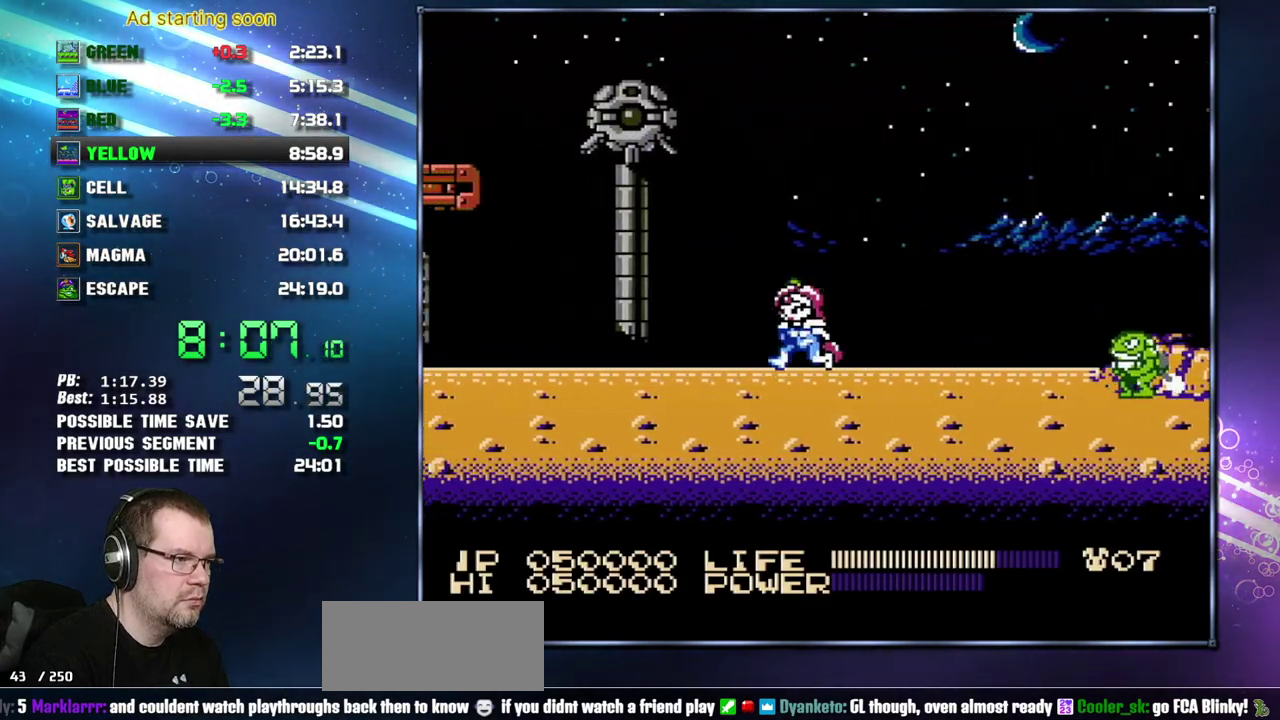
{"buttons": ["DPAD_LEFT"], "events": [[233, "A", "down"], [483, "A", "up"]]}
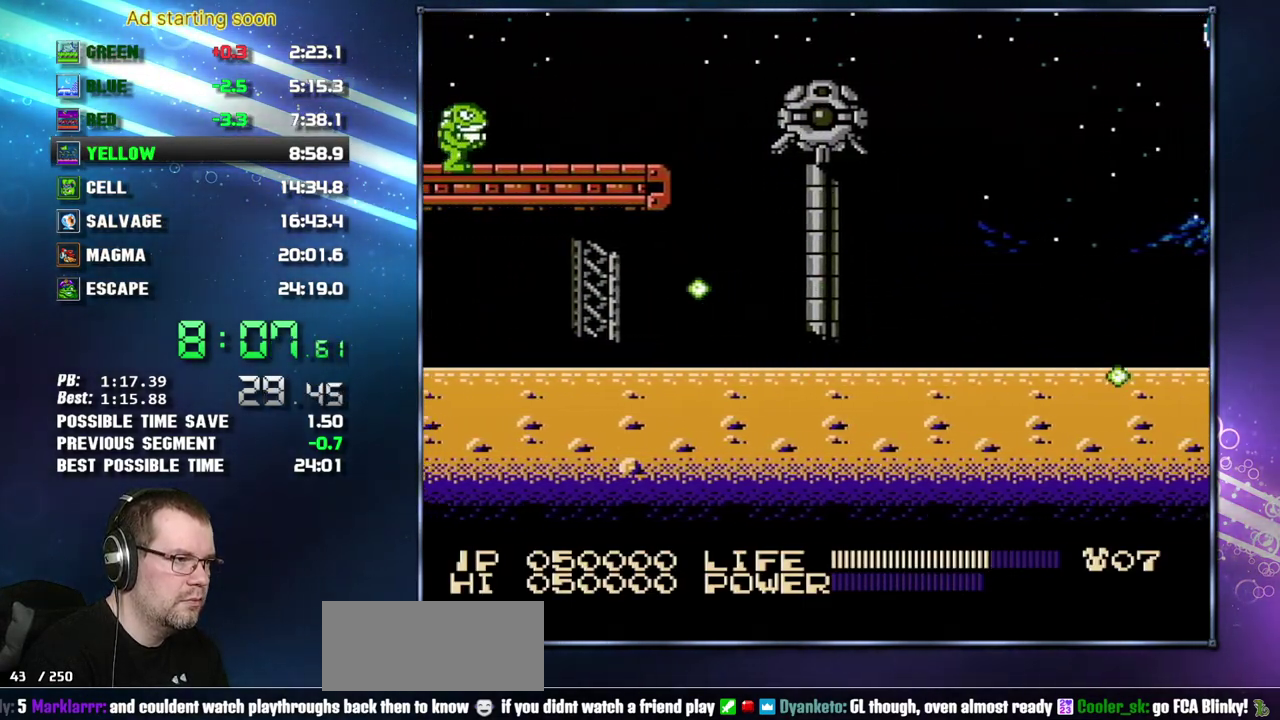
{"buttons": ["DPAD_LEFT"], "events": []}
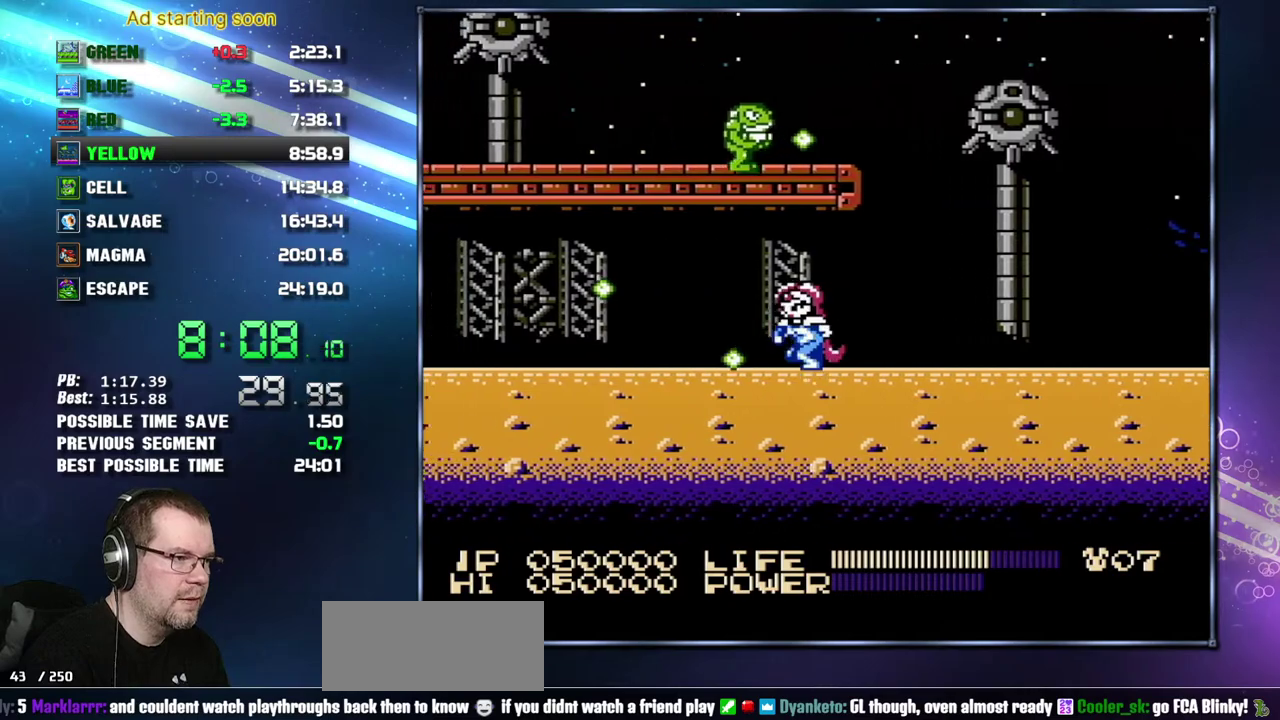
{"buttons": ["DPAD_LEFT"], "events": []}
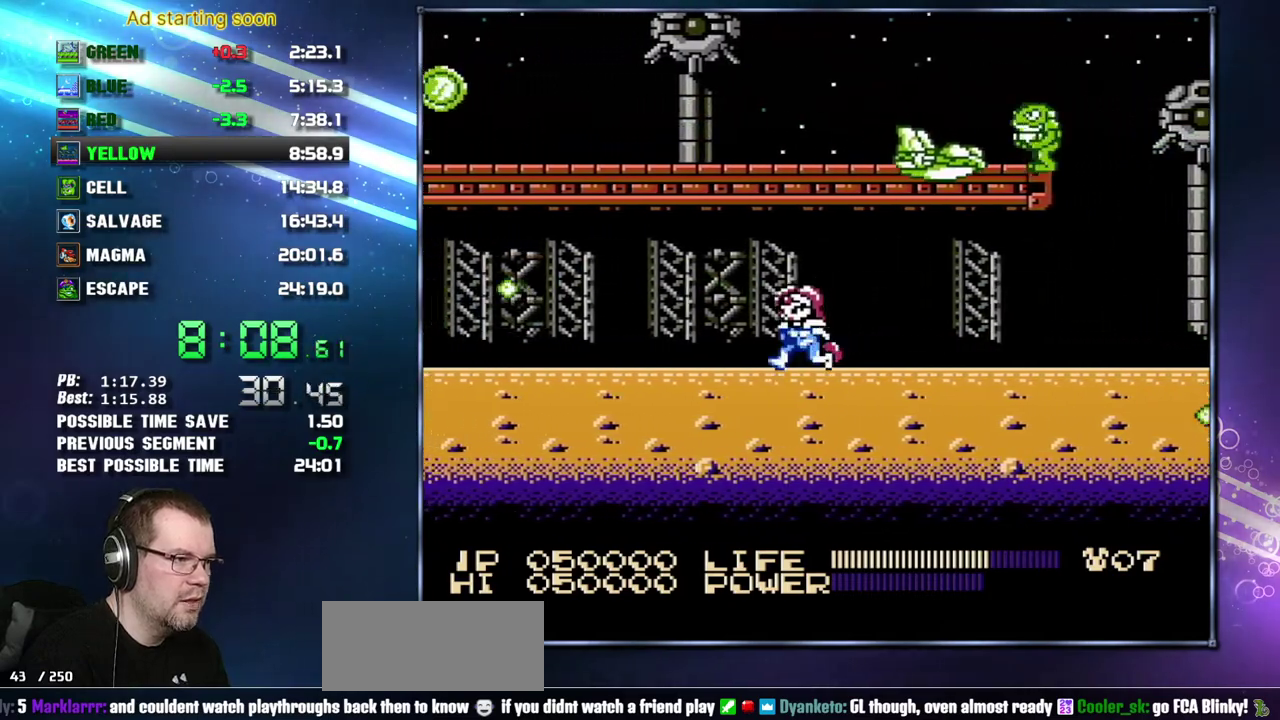
{"buttons": ["DPAD_LEFT"], "events": []}
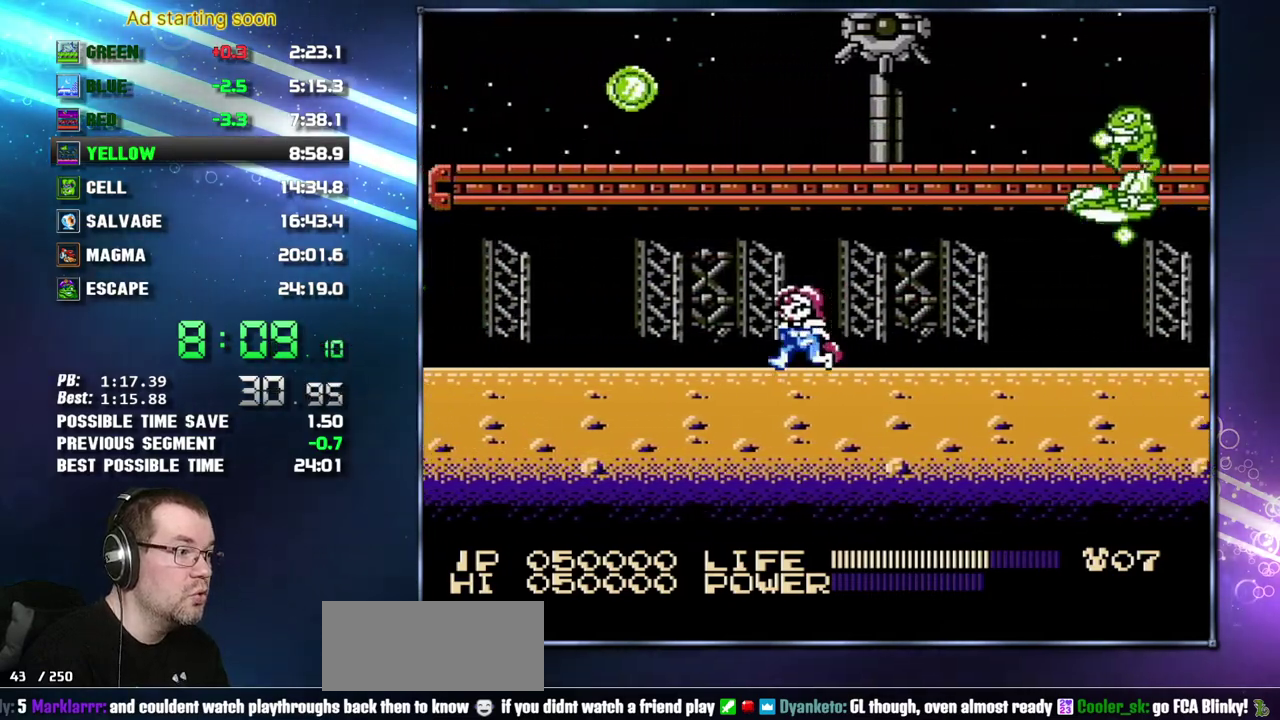
{"buttons": ["A", "DPAD_LEFT"], "events": [[483, "A", "down"]]}
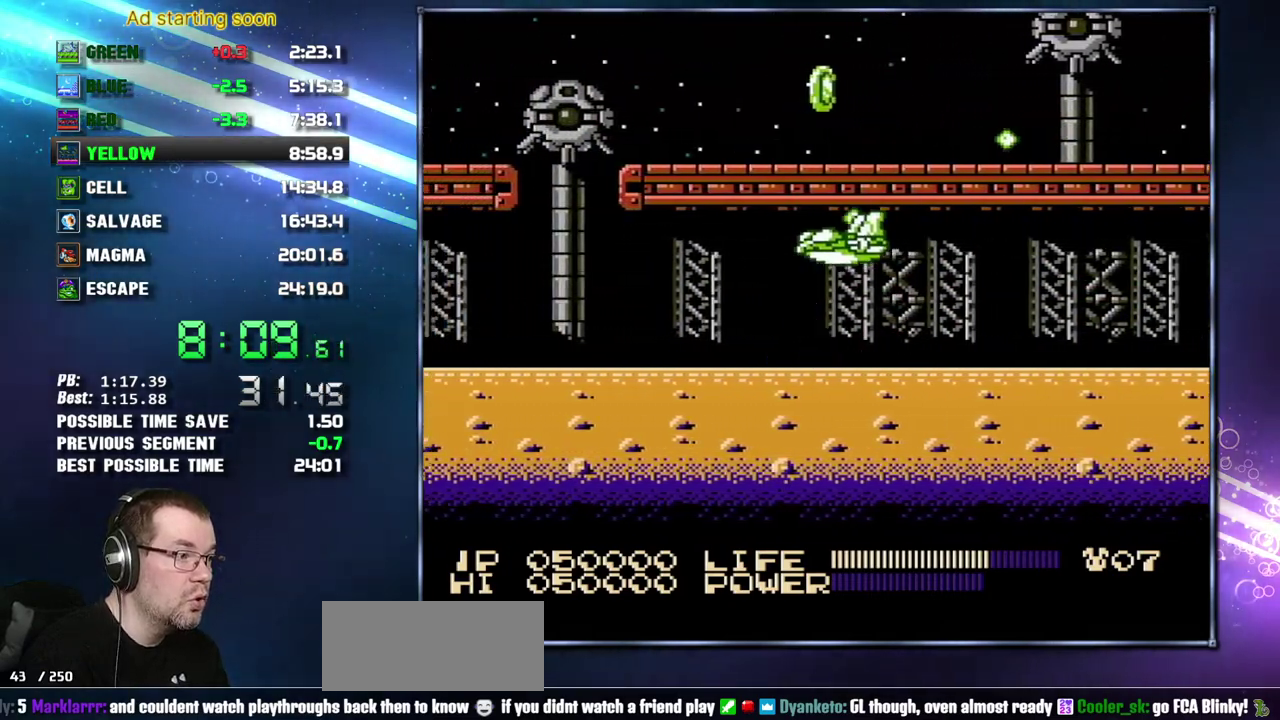
{"buttons": ["DPAD_LEFT"], "events": [[117, "A", "up"]]}